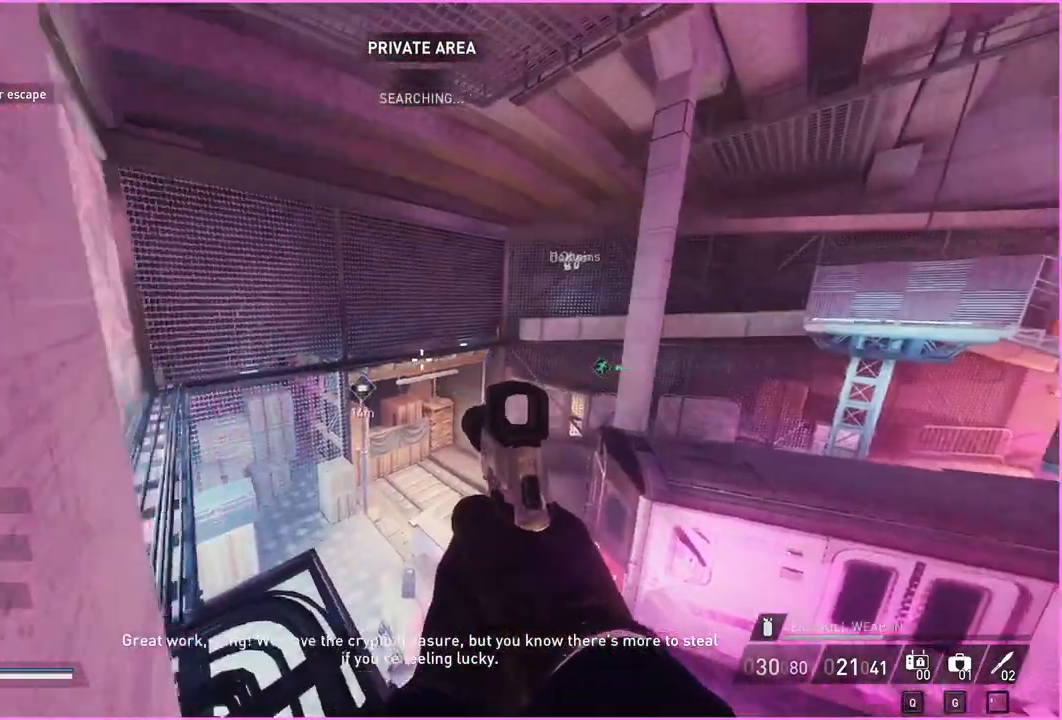
Gameplay with keyboard and mouse; each line is a JSON object with the keys and mouse buttons held at the frame after it. "events" lists presses ("down") and releases ("up") of "1", "2", "3", "4", "5", "a", "alt", "b", "c", "ctrl", "d", "down", "e", "escape", "f", "g", "left", "q", "r", "right", "s", "shift", "space", "t", "tab", "up", "v", "w", "x", "z", "mouse_left", "mouse_right" and "mouse_mb4" between this image and that frame as [ms after this image, input, new state], when the widget could be followed in between. "mouse_left", "mouse_right", "mouse_mb4" = the "left", "right", "mb4" buttons of the "mouse" list. No other keys are recorded. Mouse movement is not recorded.
{"keys": ["a", "w"], "mouse": [], "events": [[120, "a", "up"], [340, "a", "down"]]}
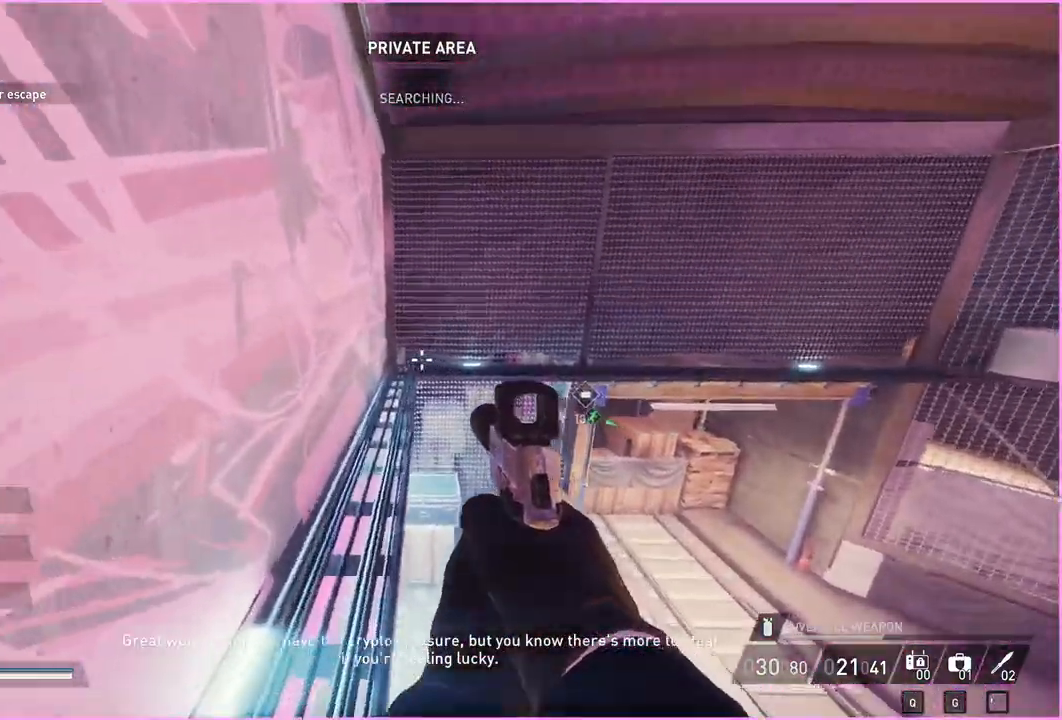
{"keys": ["shift", "w"], "mouse": [], "events": [[80, "a", "up"], [120, "shift", "down"]]}
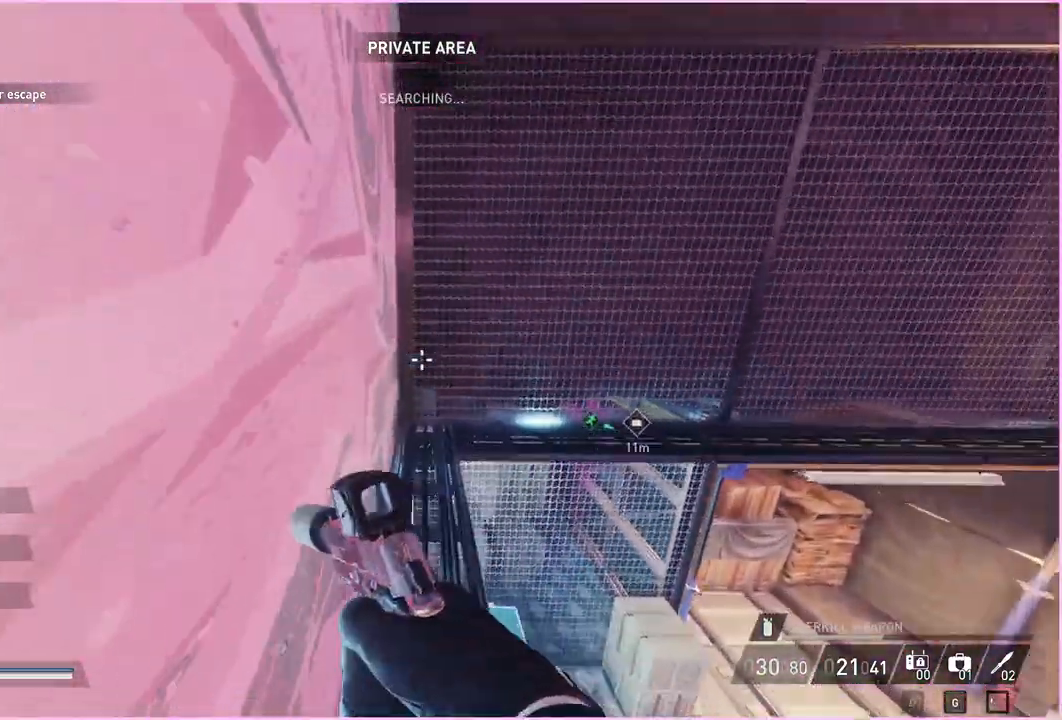
{"keys": ["shift", "w"], "mouse": [], "events": []}
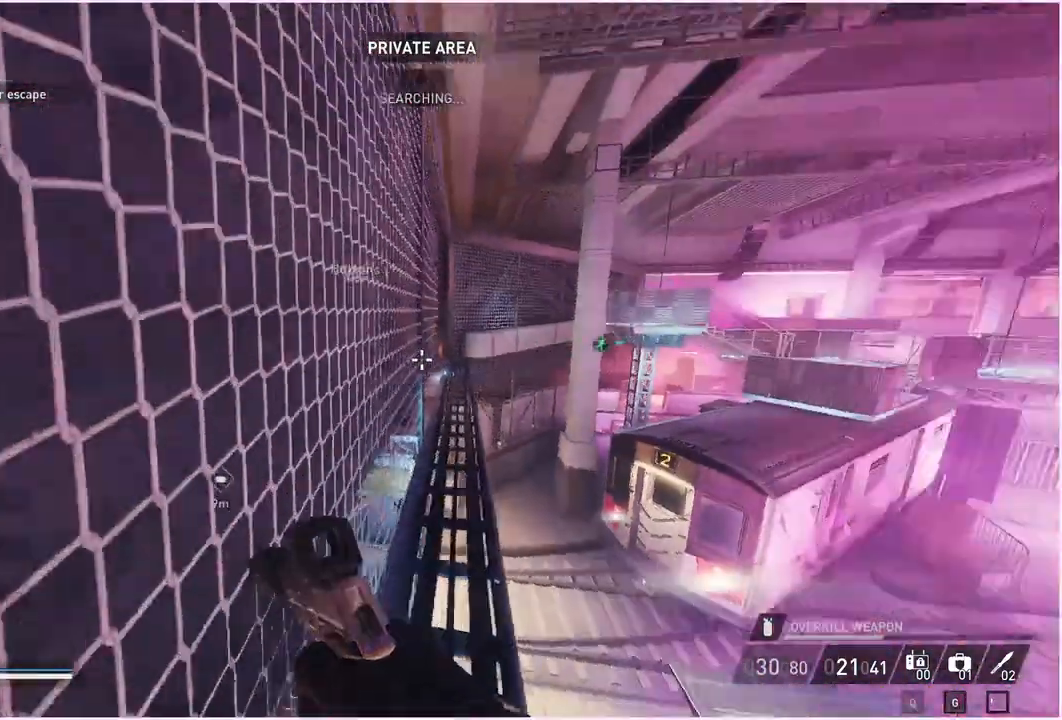
{"keys": ["shift", "w"], "mouse": [], "events": []}
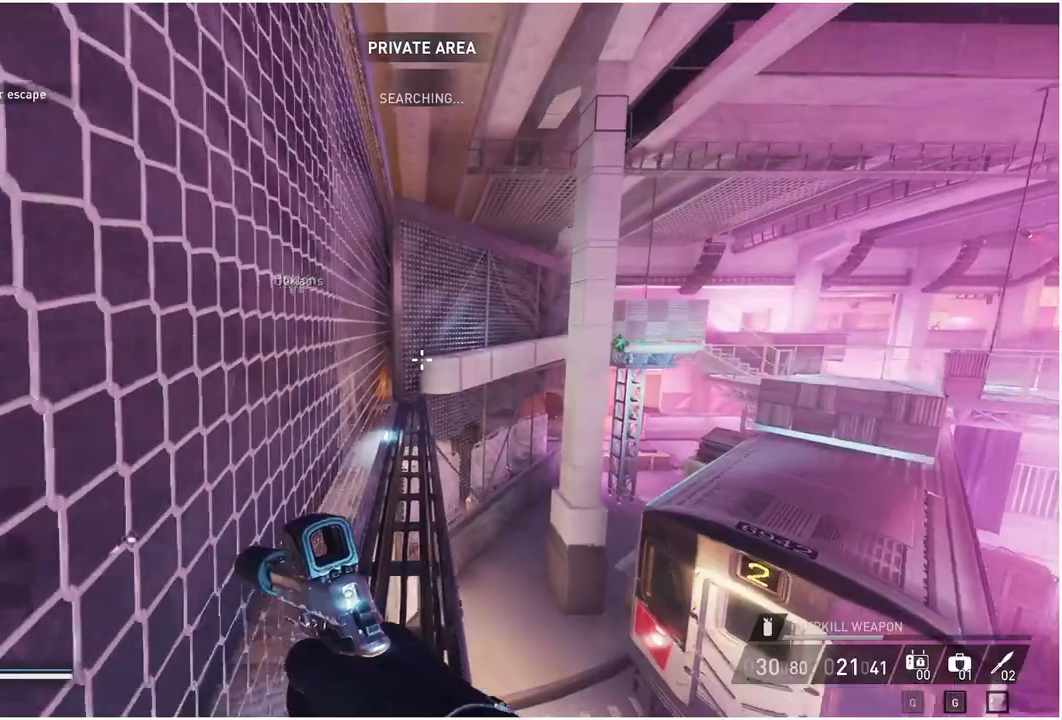
{"keys": ["shift", "w"], "mouse": [], "events": []}
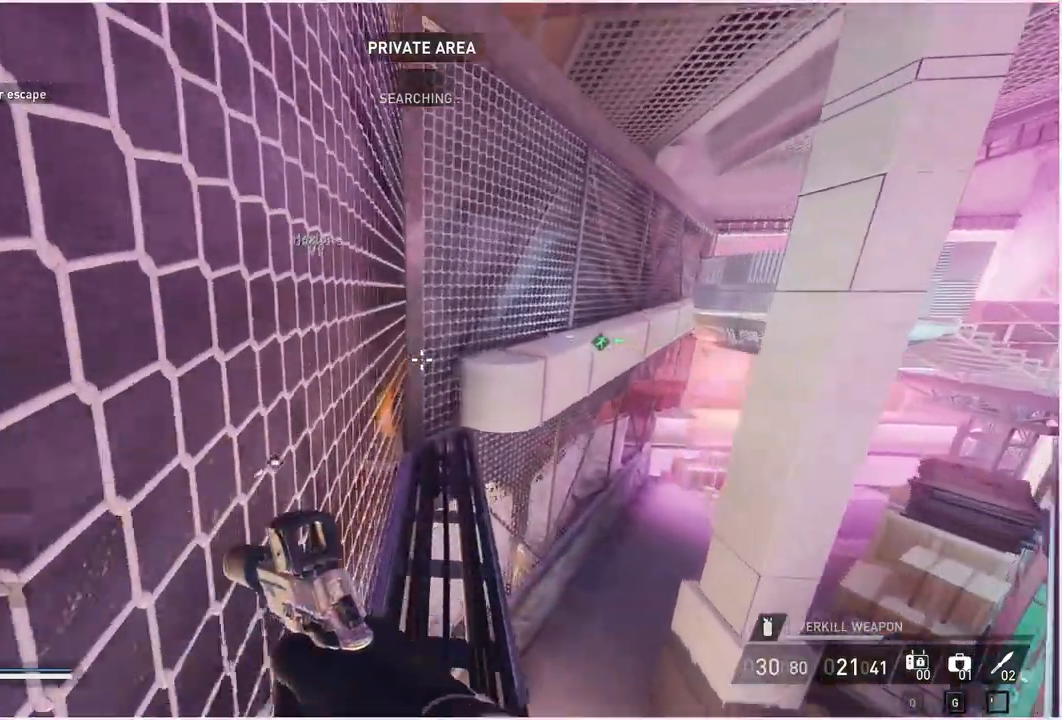
{"keys": ["a", "w"], "mouse": [], "events": [[180, "shift", "up"], [280, "a", "down"]]}
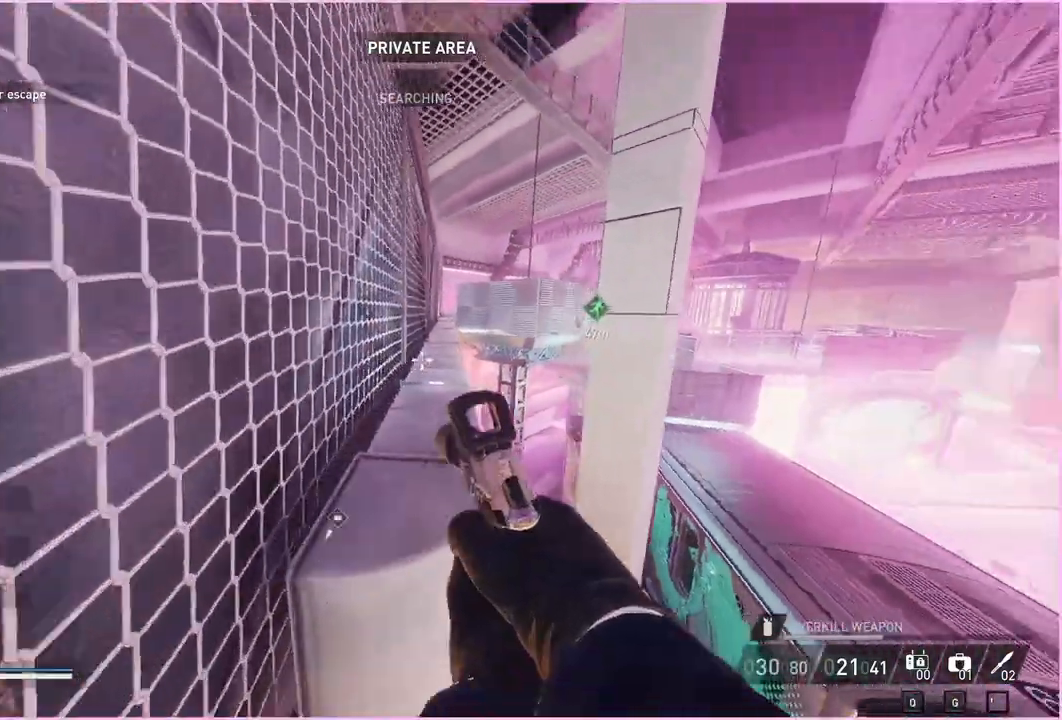
{"keys": ["shift", "w"], "mouse": [], "events": [[80, "space", "down"], [280, "space", "up"], [460, "a", "up"], [500, "shift", "down"]]}
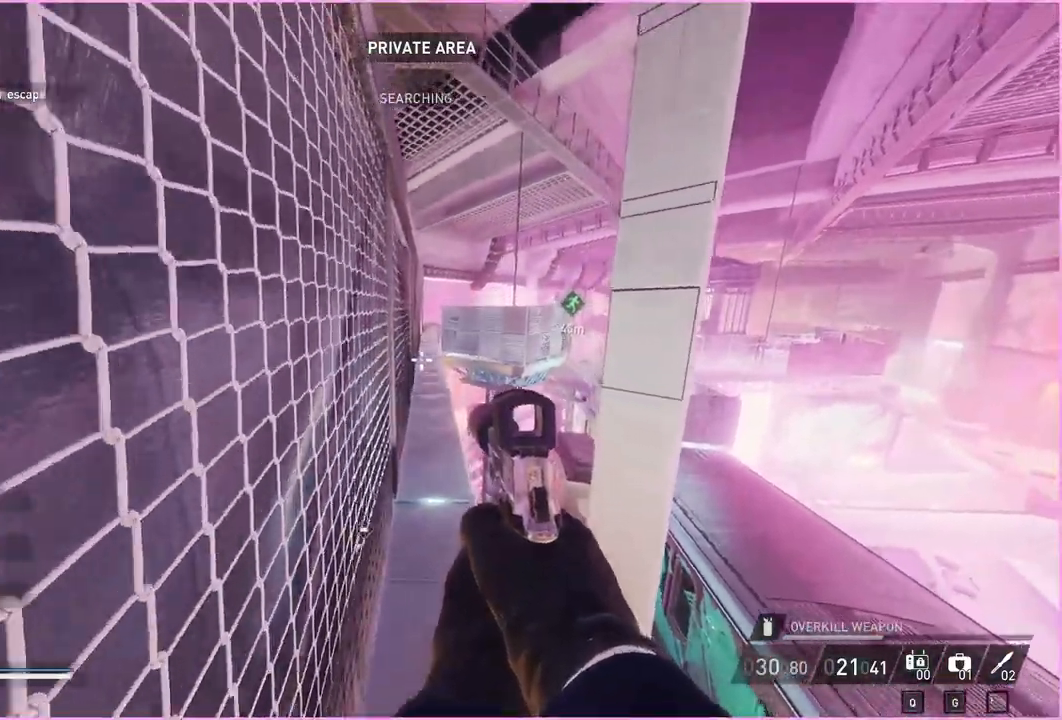
{"keys": ["shift", "w"], "mouse": [], "events": []}
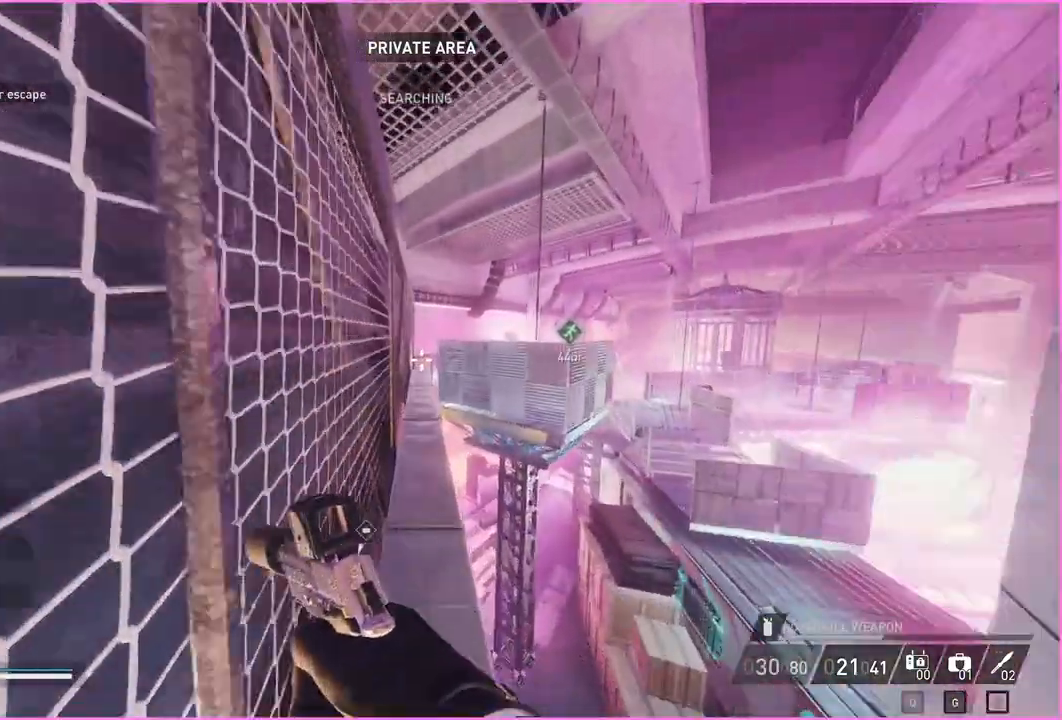
{"keys": ["shift", "w"], "mouse": [], "events": []}
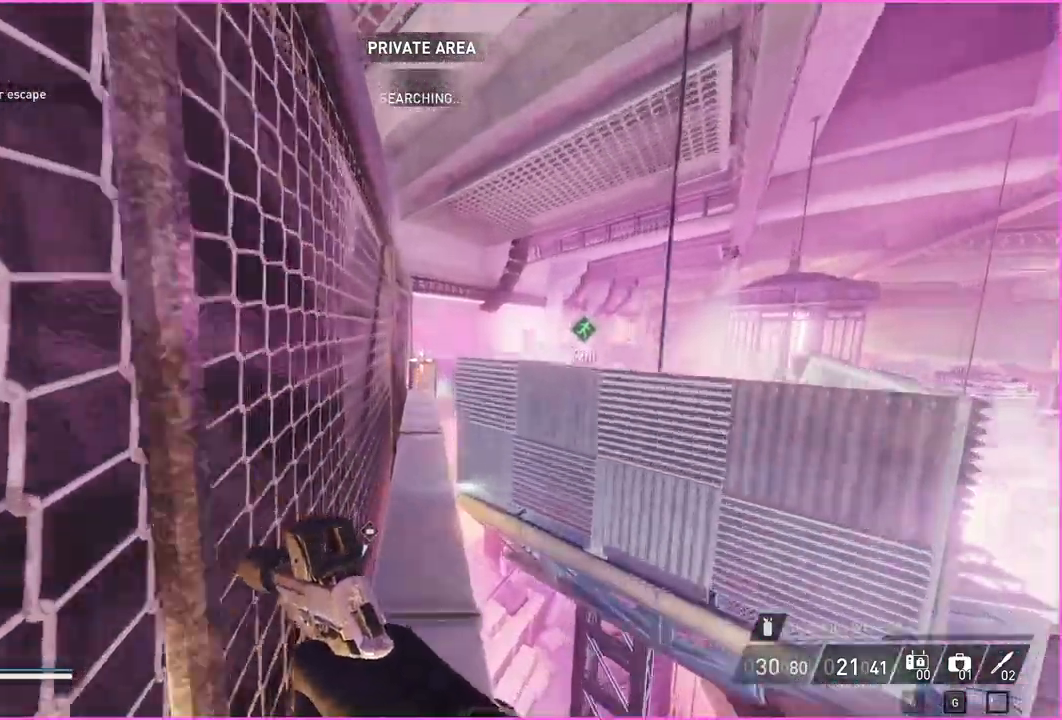
{"keys": ["shift", "w"], "mouse": [], "events": []}
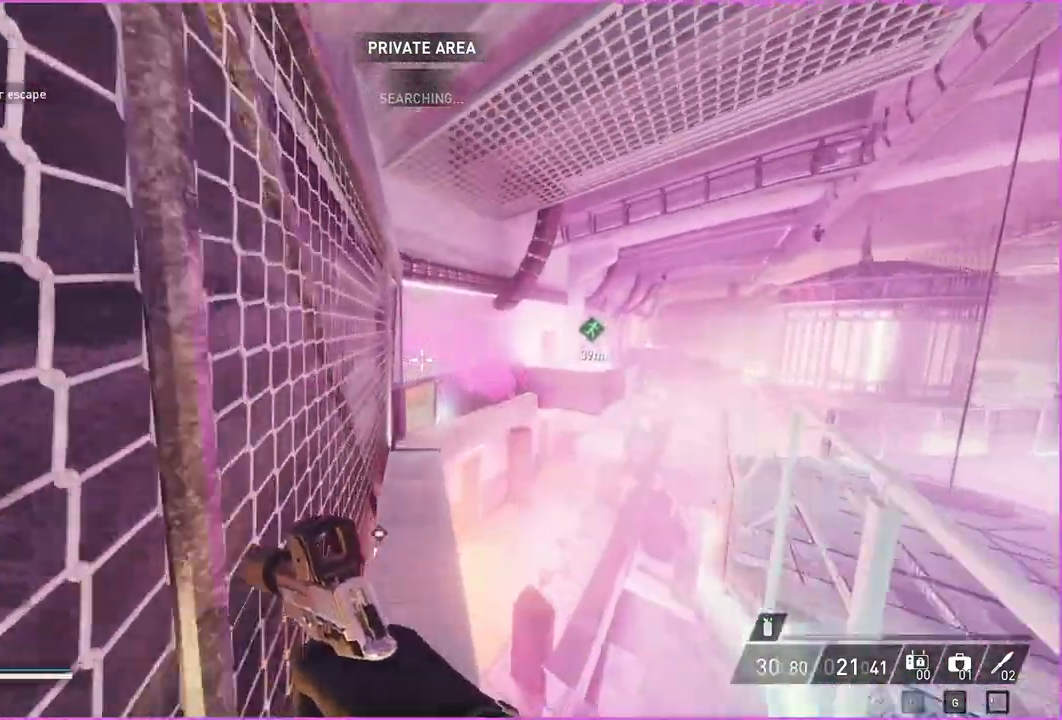
{"keys": ["ctrl", "shift", "w"], "mouse": [], "events": [[440, "ctrl", "down"]]}
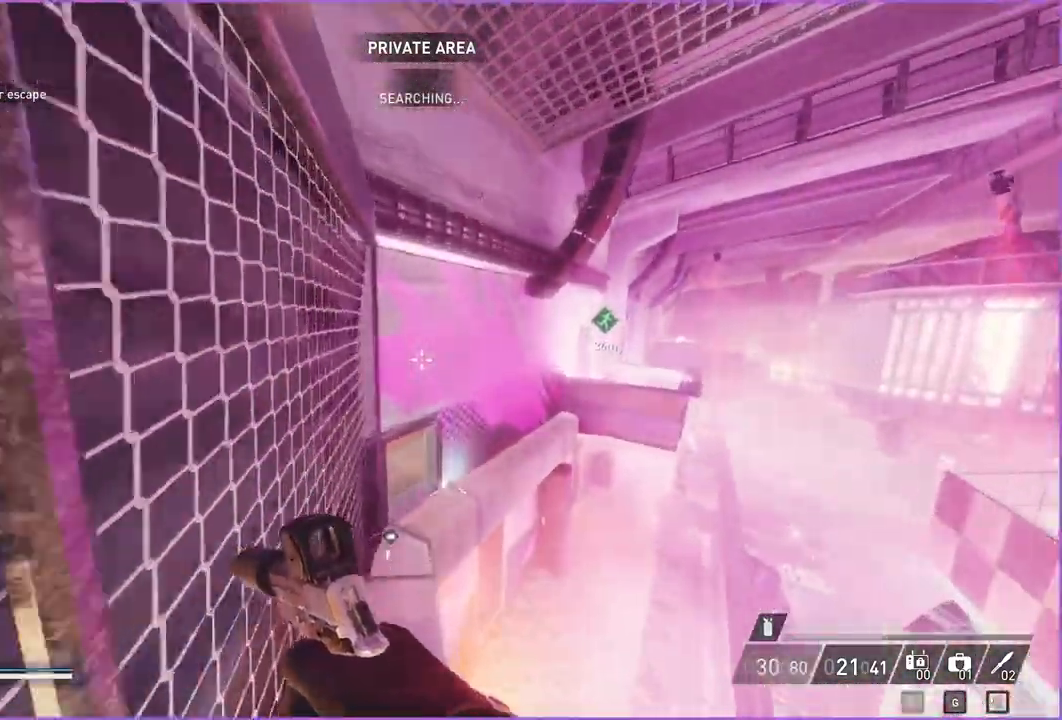
{"keys": ["a", "w"], "mouse": [], "events": [[80, "ctrl", "up"], [80, "shift", "up"], [440, "a", "down"]]}
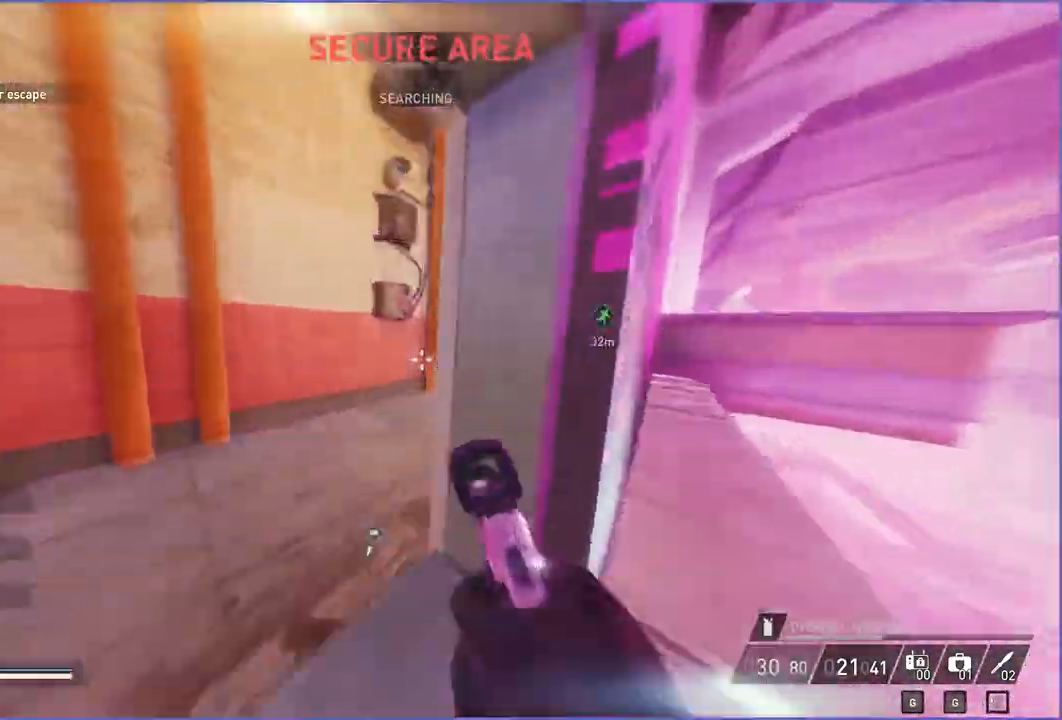
{"keys": ["shift", "w"], "mouse": [], "events": [[240, "a", "up"], [380, "shift", "down"]]}
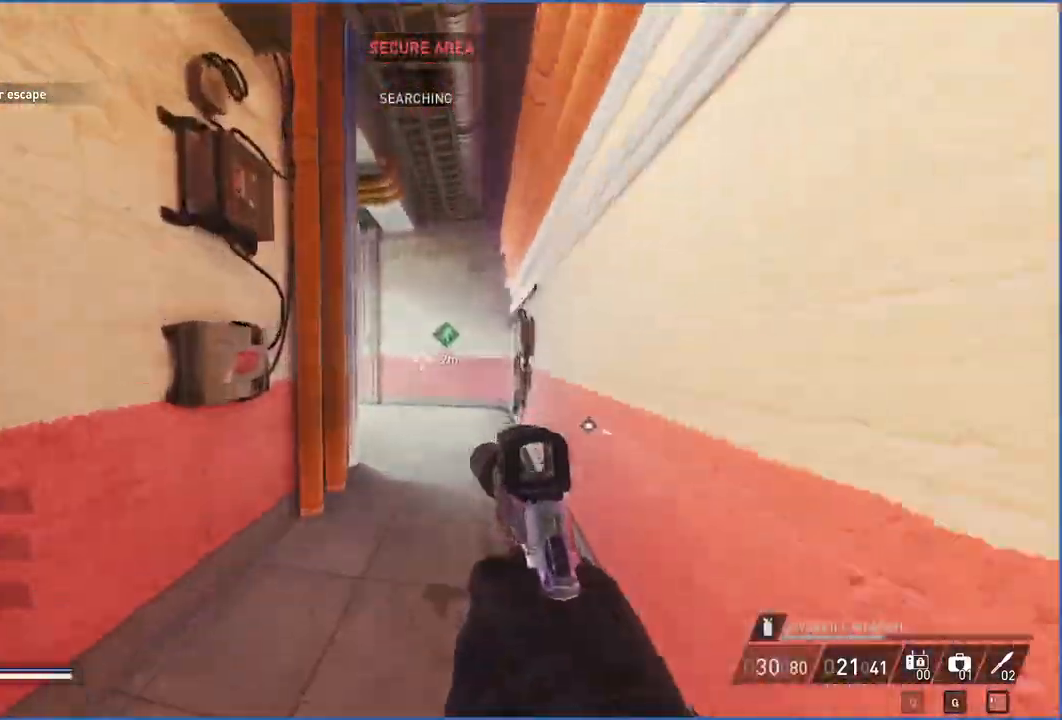
{"keys": ["shift", "w"], "mouse": [], "events": []}
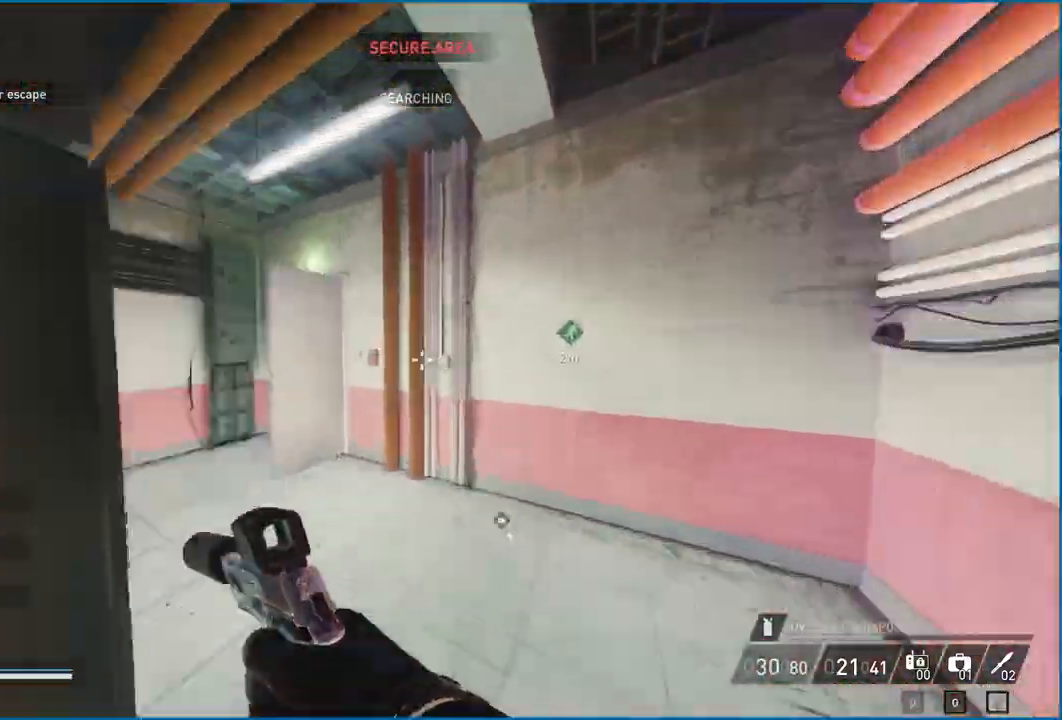
{"keys": ["a", "shift", "w"], "mouse": [], "events": [[80, "a", "down"]]}
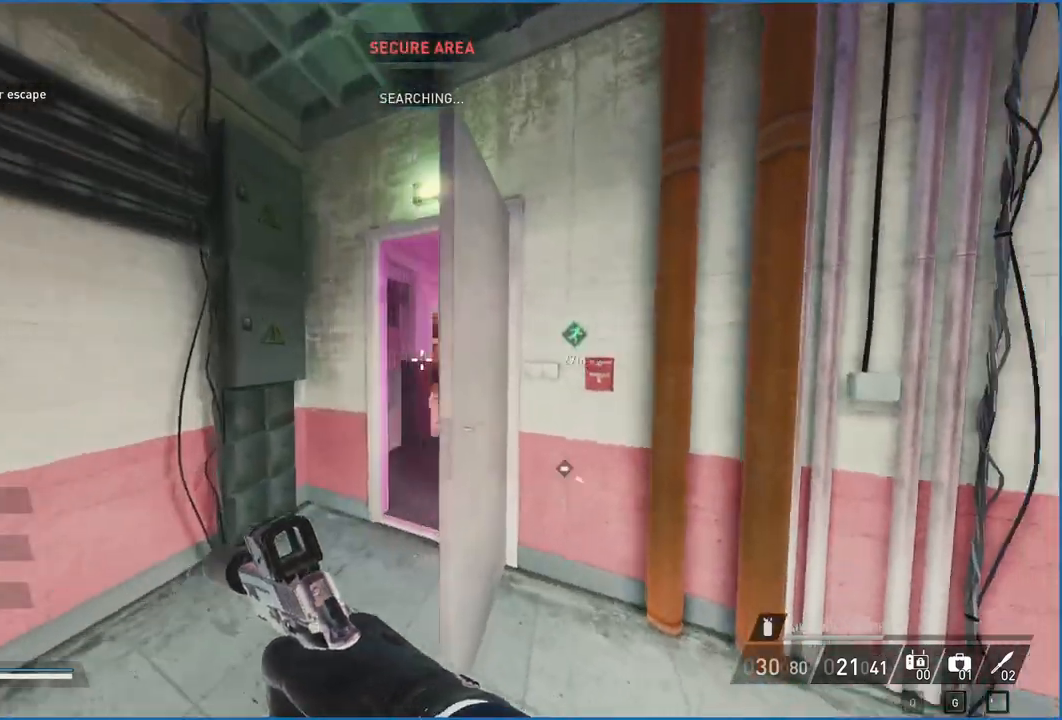
{"keys": ["shift", "w"], "mouse": [], "events": [[40, "a", "up"]]}
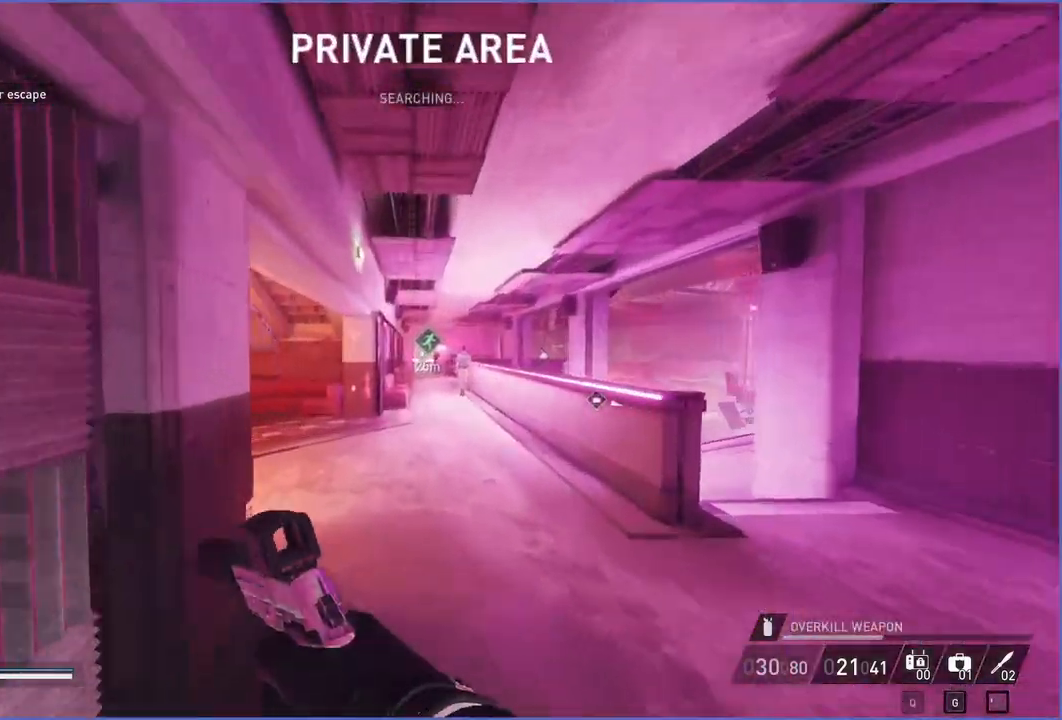
{"keys": ["shift", "w"], "mouse": [], "events": []}
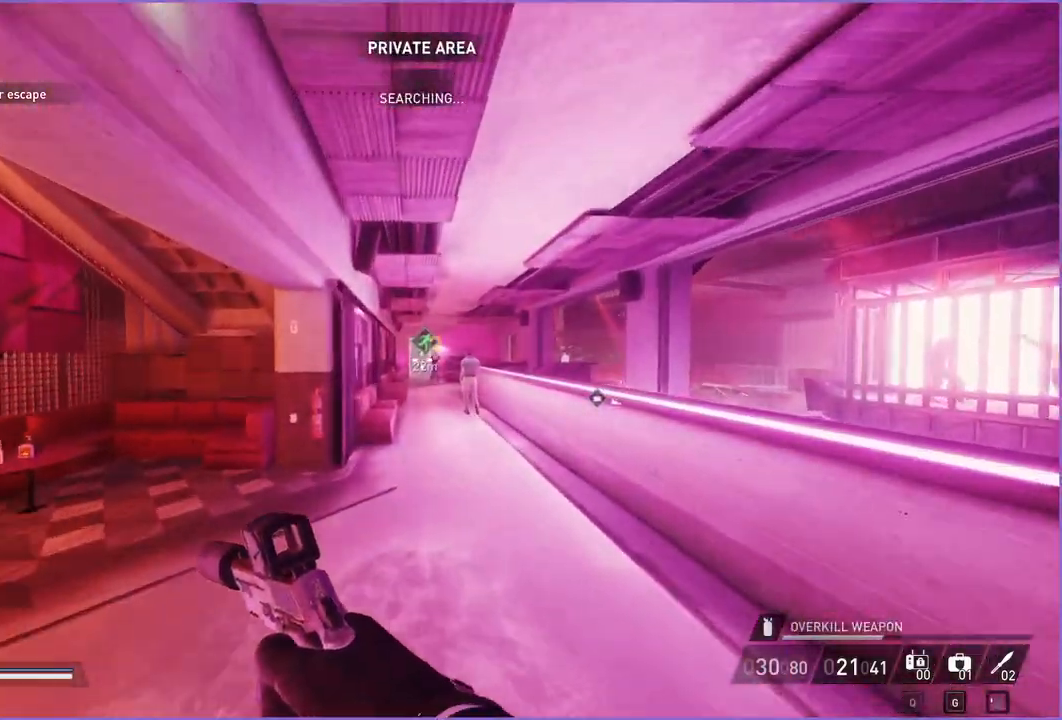
{"keys": ["w"], "mouse": [], "events": [[240, "ctrl", "down"], [380, "ctrl", "up"], [380, "shift", "up"]]}
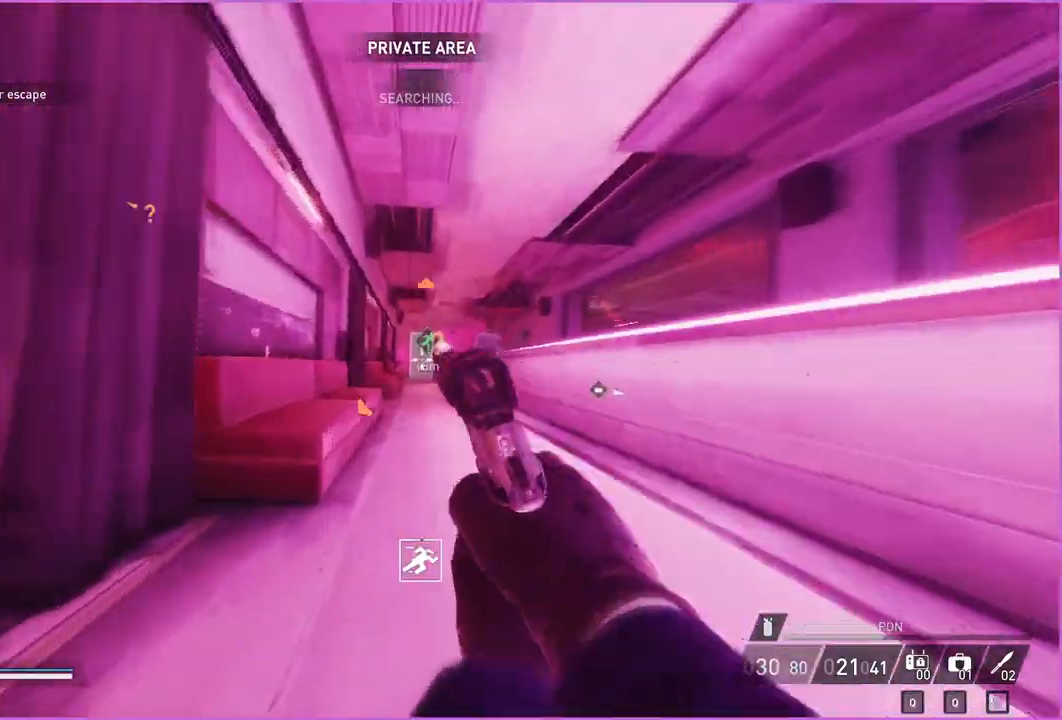
{"keys": ["w"], "mouse": [], "events": [[220, "q", "down"], [320, "q", "up"], [400, "q", "down"], [500, "q", "up"]]}
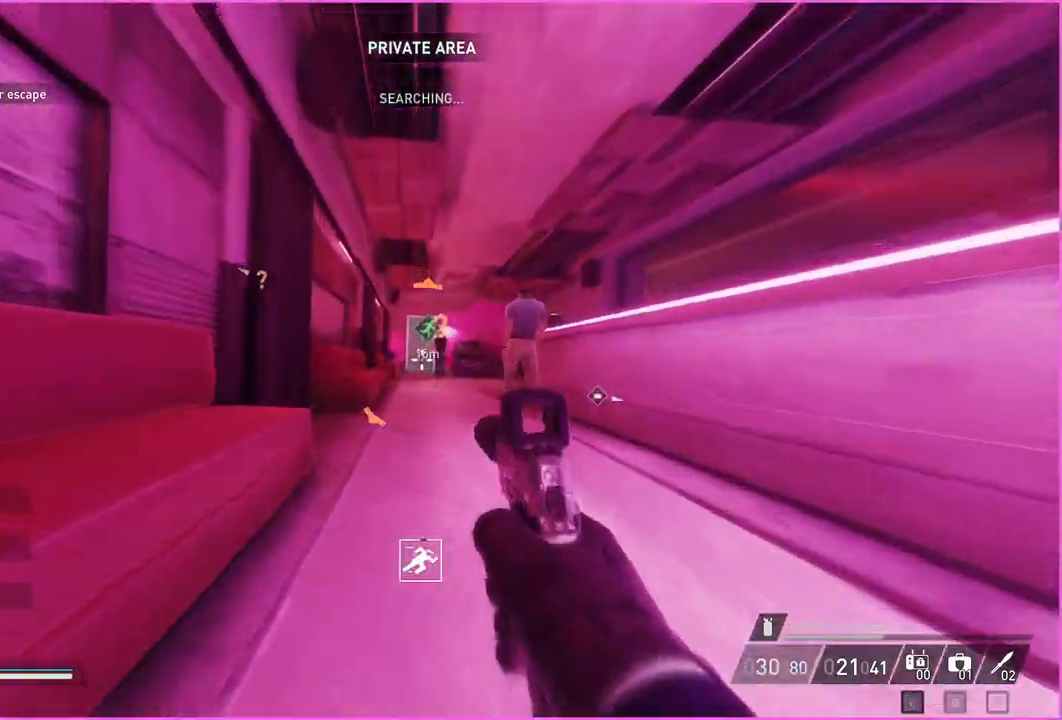
{"keys": ["w"], "mouse": [], "events": [[60, "q", "down"], [200, "q", "up"], [340, "ctrl", "down"], [460, "ctrl", "up"]]}
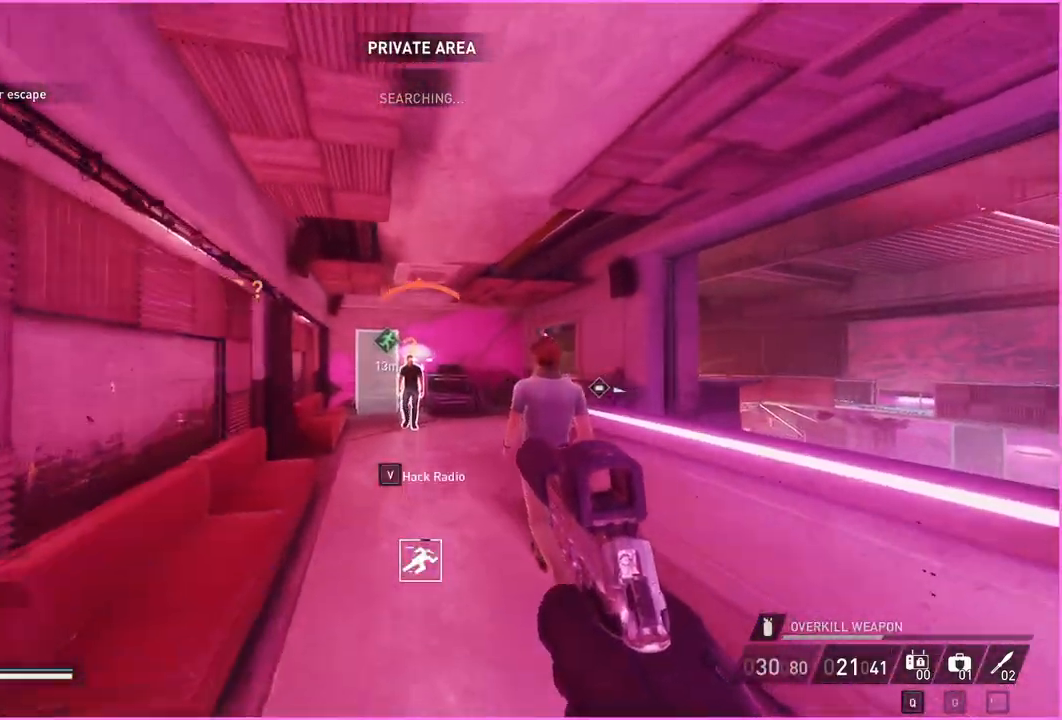
{"keys": ["w"], "mouse": [], "events": []}
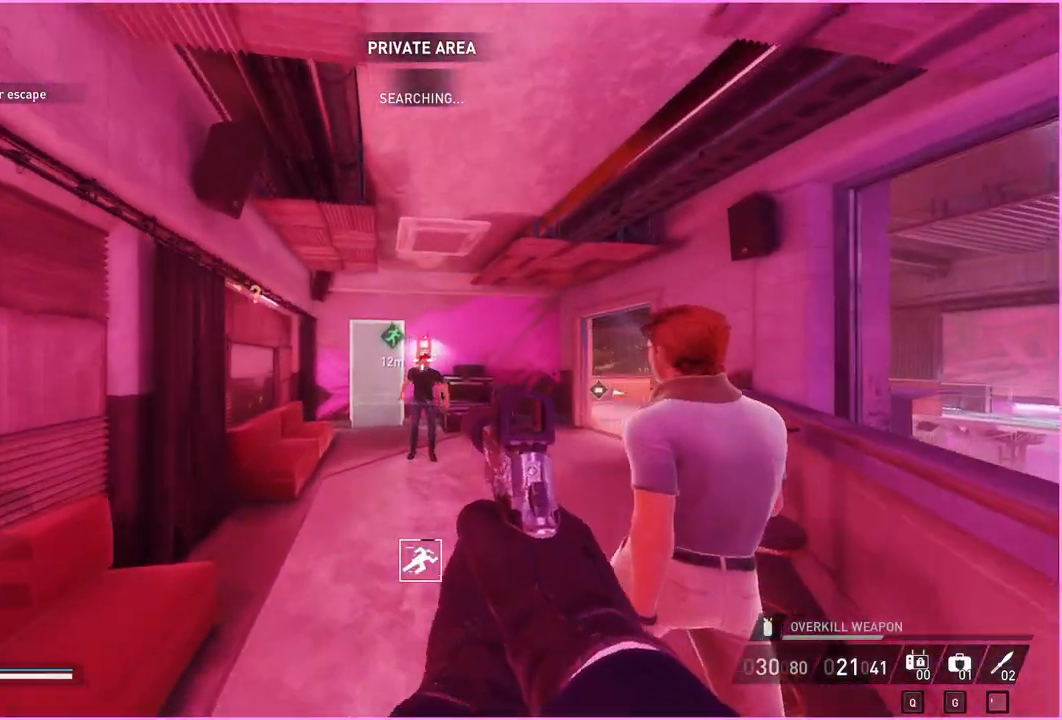
{"keys": ["shift", "w"], "mouse": [], "events": [[60, "mouse_left", "down"], [140, "mouse_left", "up"], [420, "shift", "down"]]}
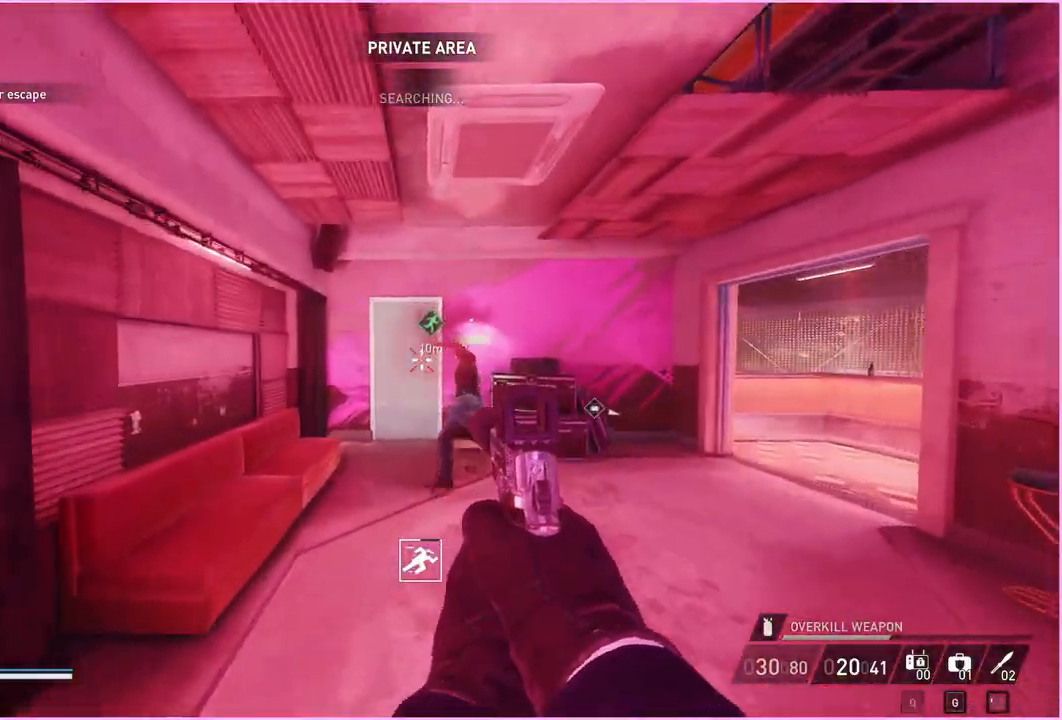
{"keys": ["shift", "w"], "mouse": [], "events": []}
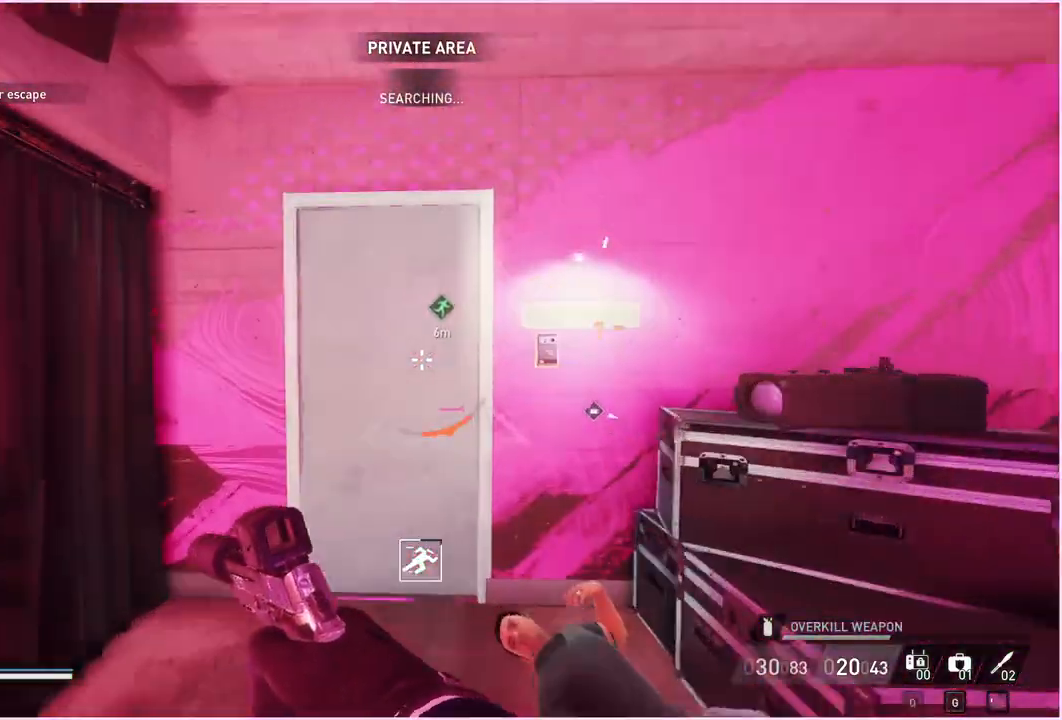
{"keys": ["v"], "mouse": []}
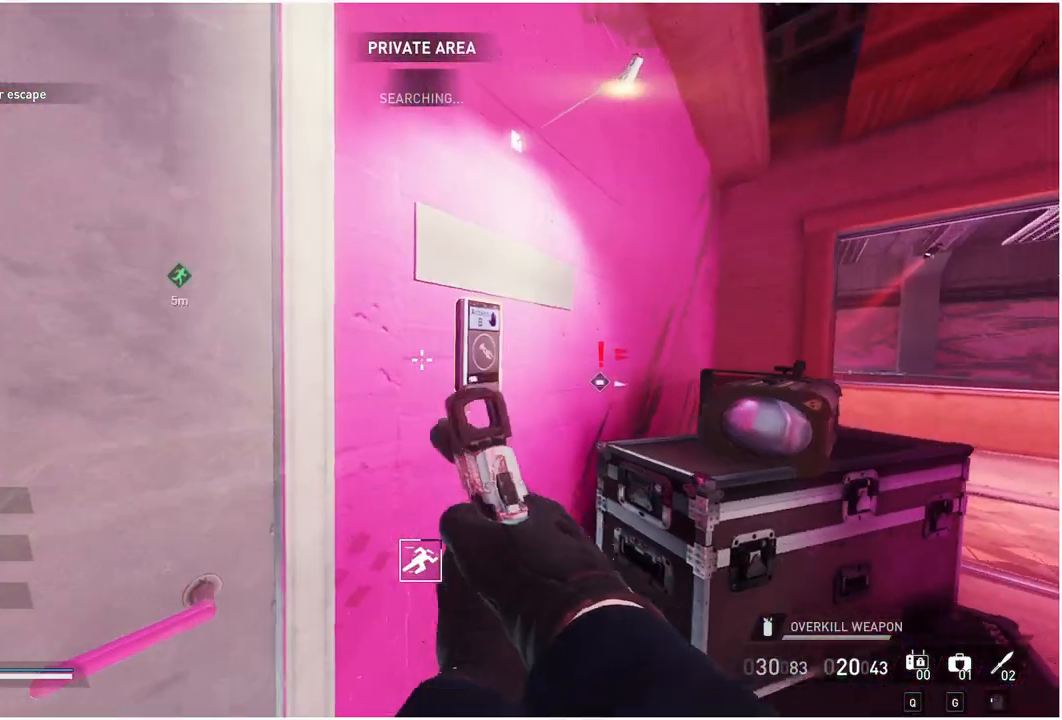
{"keys": [], "mouse": [], "events": [[20, "a", "down"], [20, "v", "up"], [80, "a", "up"], [160, "v", "down"], [480, "v", "up"]]}
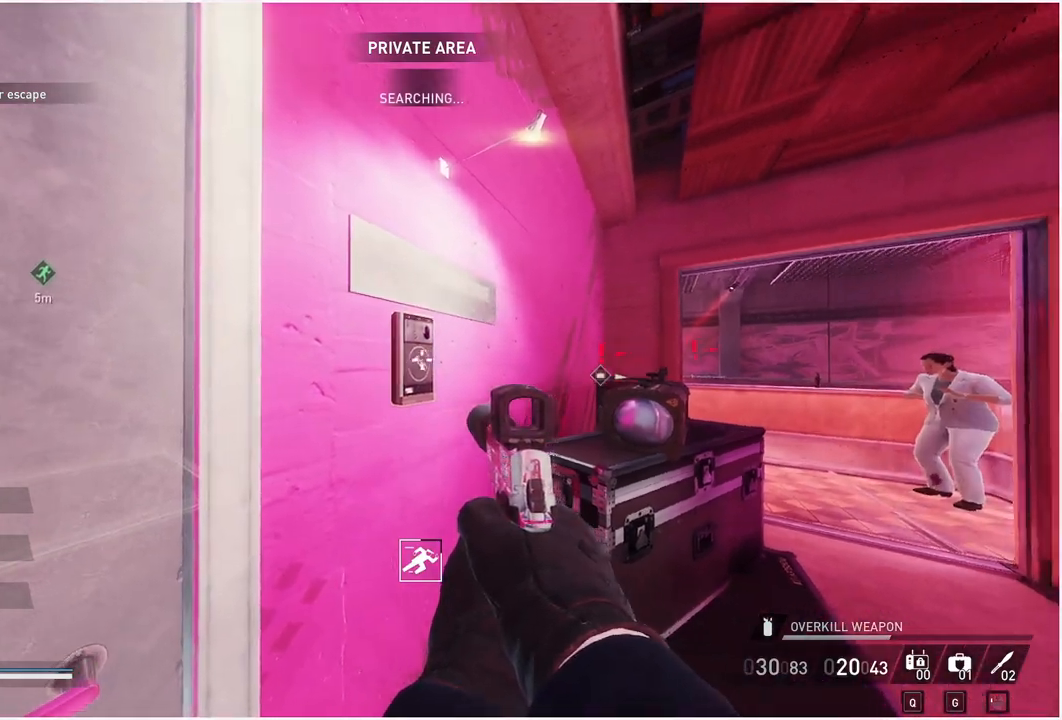
{"keys": ["shift", "w"], "mouse": [], "events": [[60, "v", "down"], [180, "w", "down"], [220, "a", "down"], [280, "v", "up"], [320, "a", "up"], [460, "shift", "down"]]}
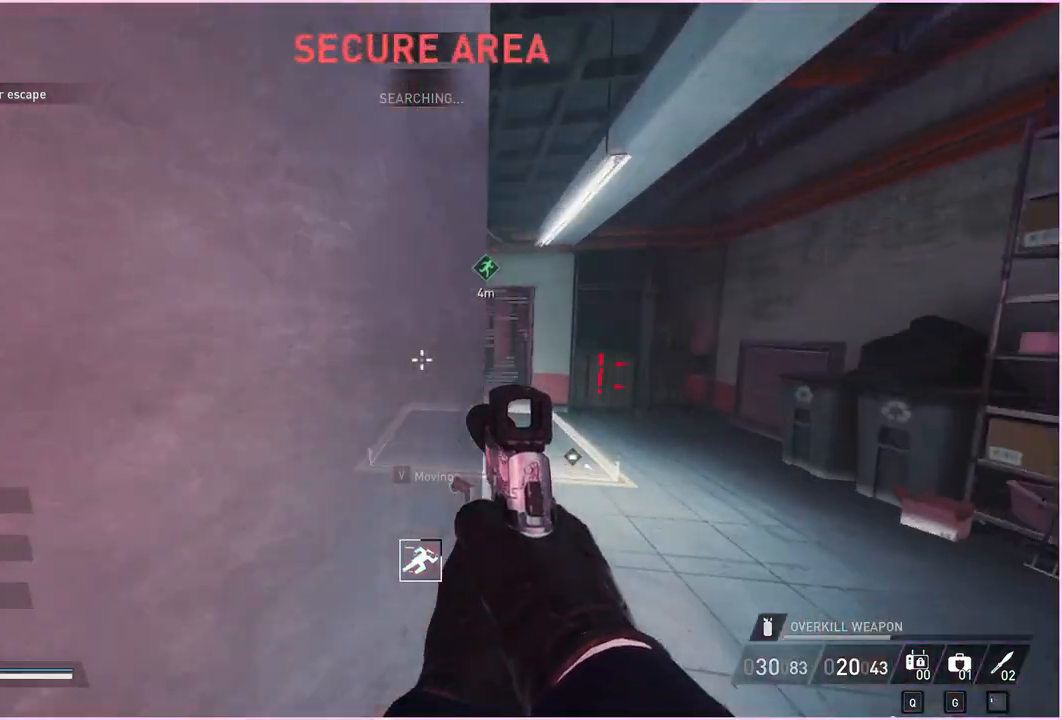
{"keys": ["shift", "w"], "mouse": [], "events": []}
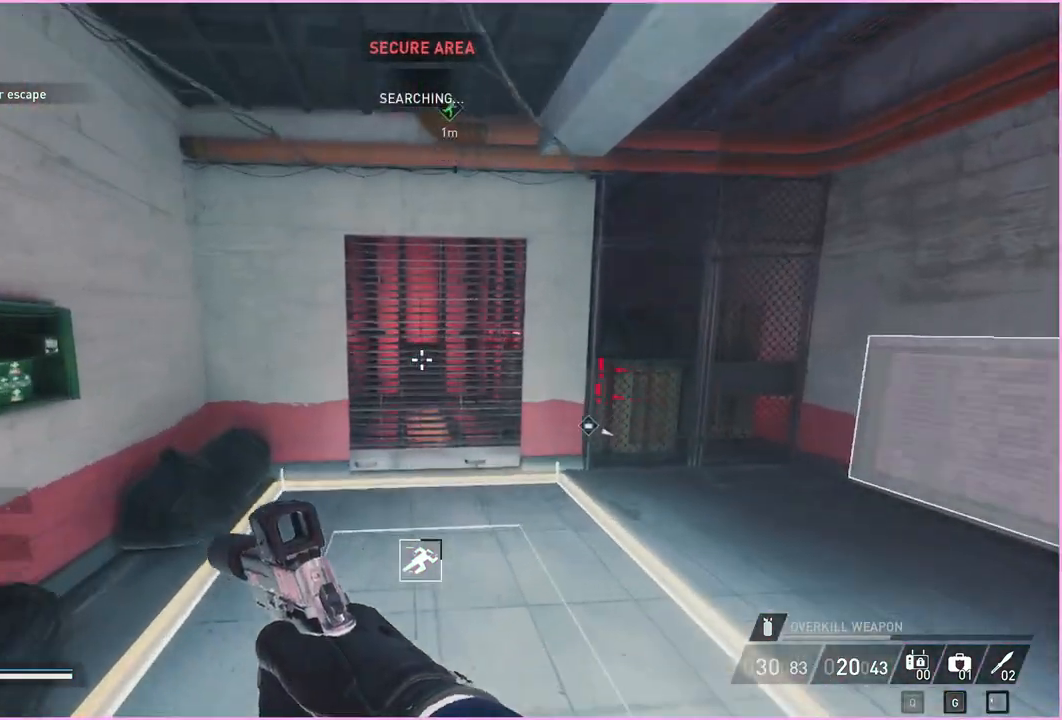
{"keys": [], "mouse": [], "events": [[140, "shift", "up"], [140, "w", "up"], [260, "r", "down"], [340, "r", "up"]]}